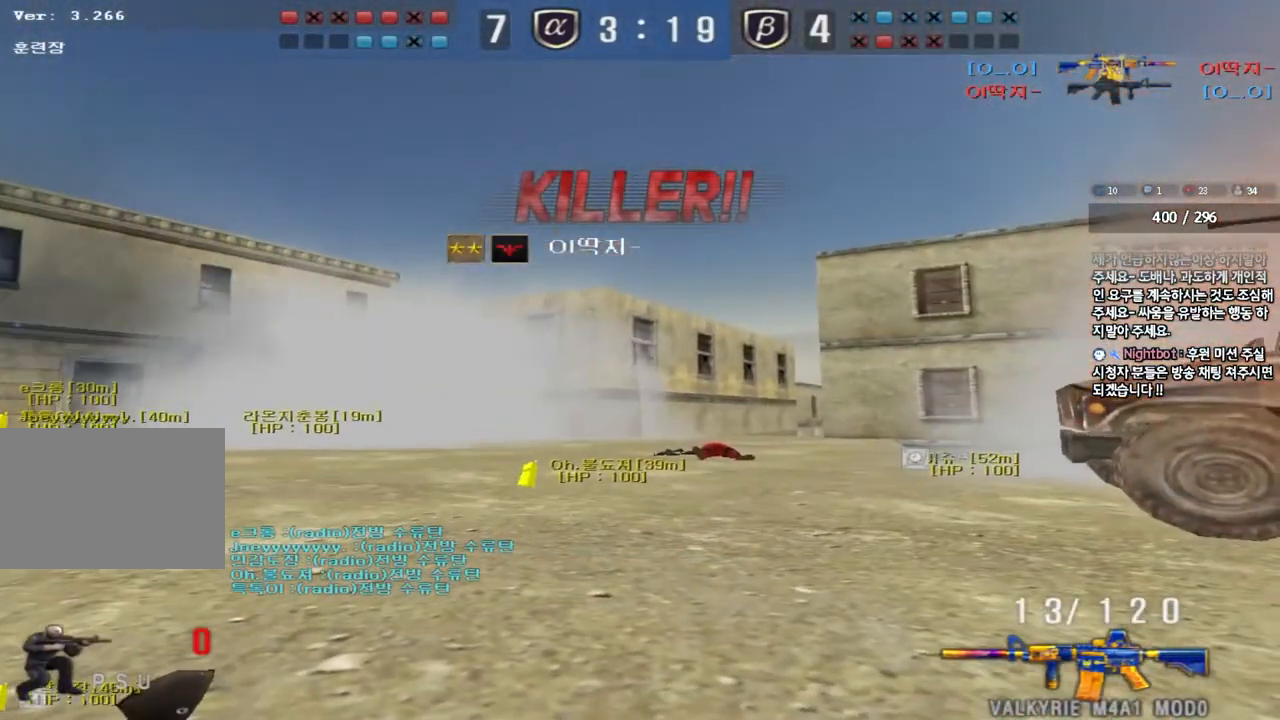
Gameplay with keyboard; each line is a JSON object with the keys held at the frame after it. "events" lists presses ("down") and releases ("up") of "a", "ctrl", "d", "e", "f", "q", "r", "s", "shift", "space", "tab" and "w" between this image and that frame as [ms after this image, input, new state], when the widget could be followed in between. No other keys are recorded. Mouse input is not recorded.
{"keys": [], "events": []}
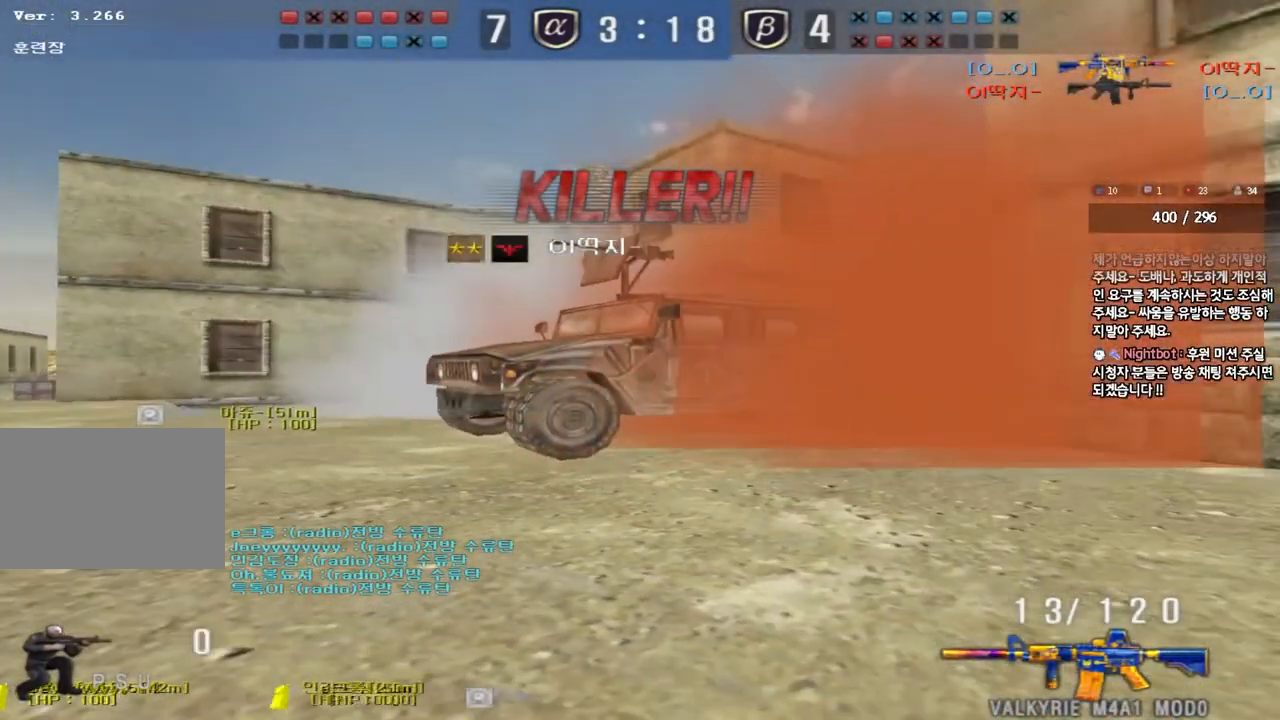
{"keys": [], "events": []}
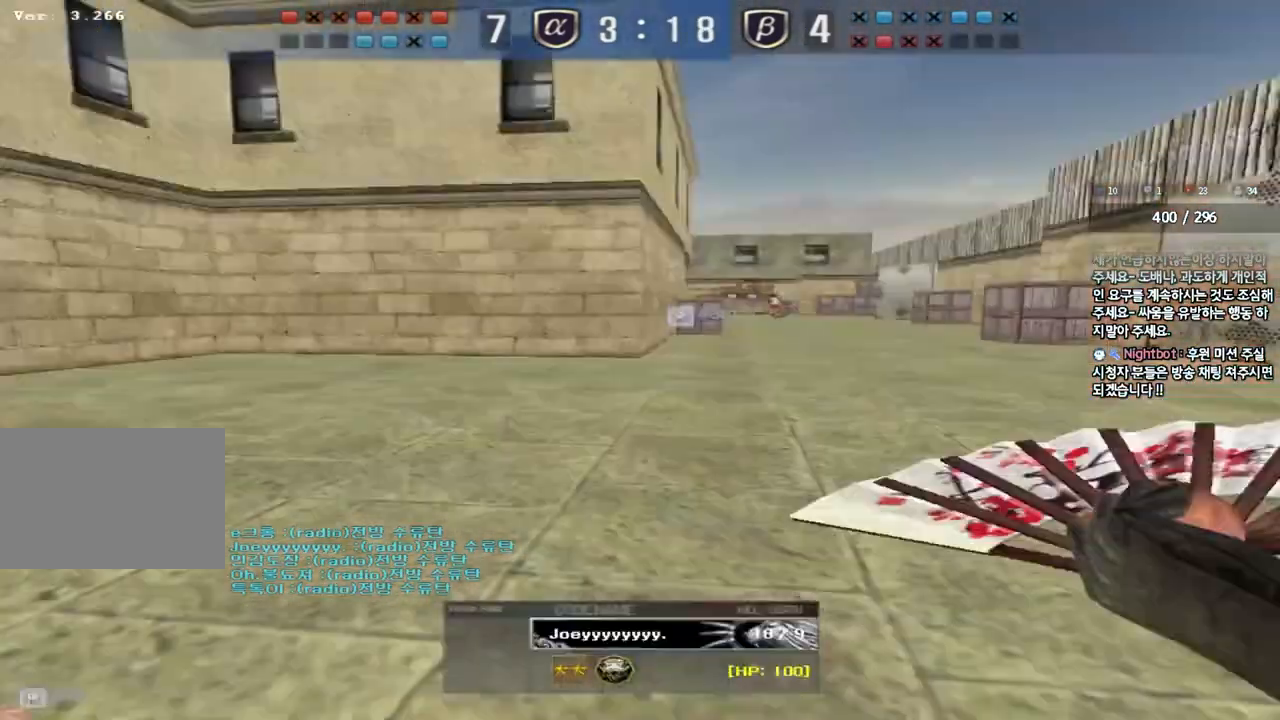
{"keys": ["tab"]}
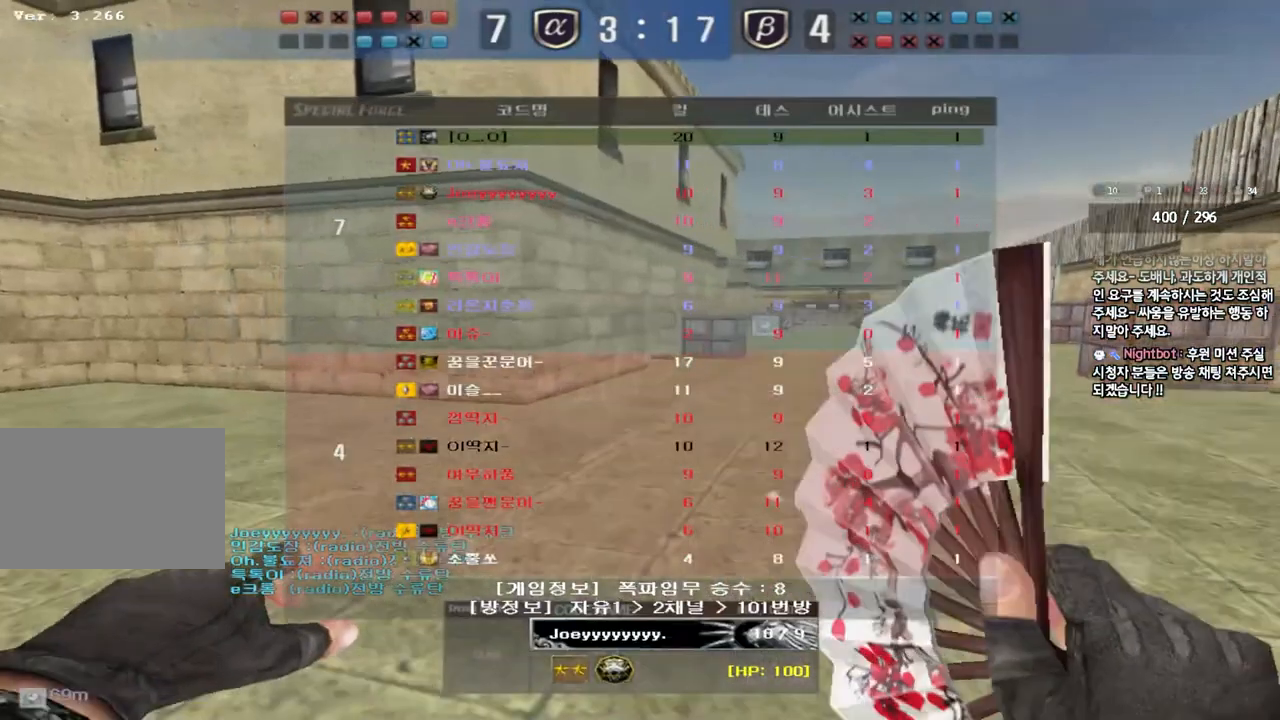
{"keys": ["tab"], "events": []}
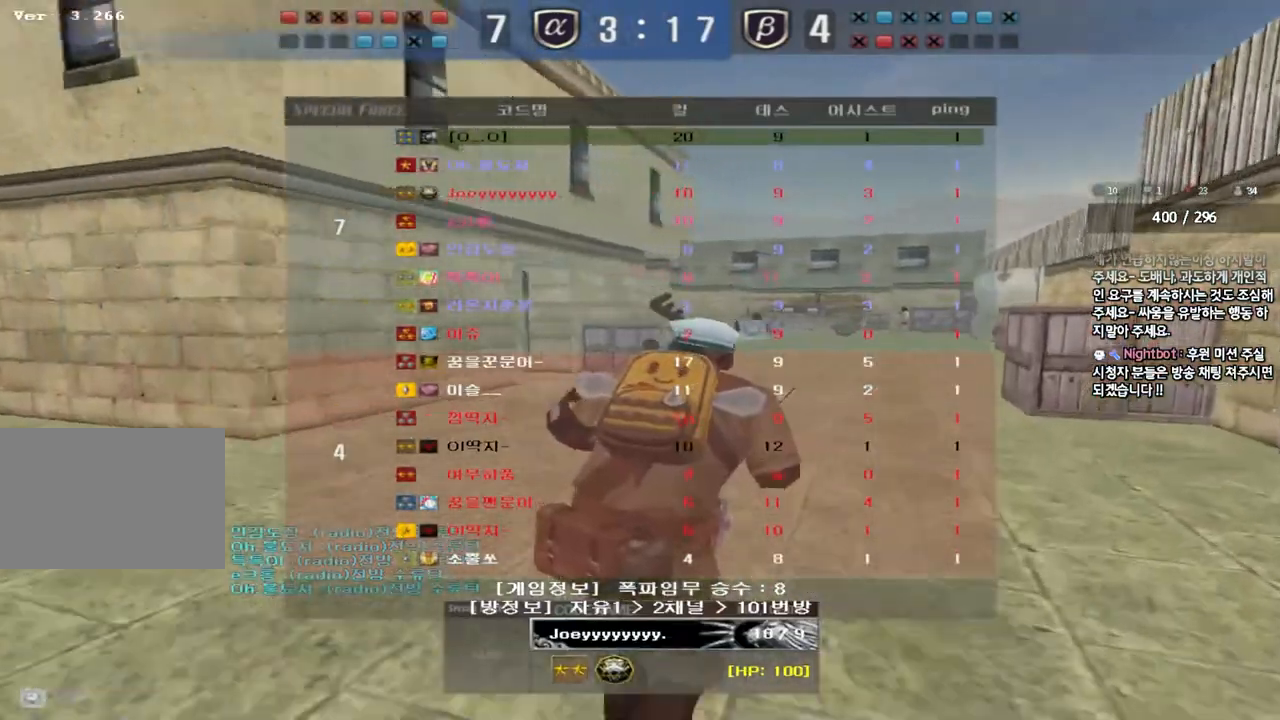
{"keys": ["tab"], "events": []}
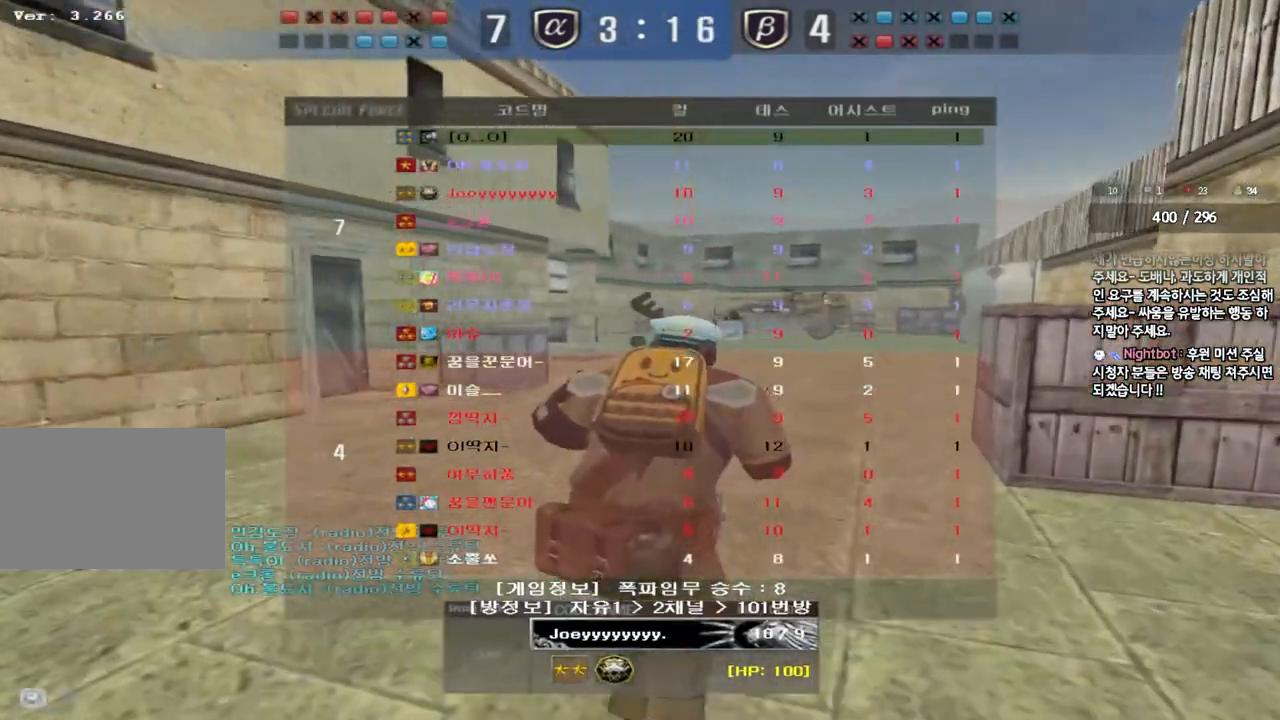
{"keys": [], "events": [[83, "tab", "up"]]}